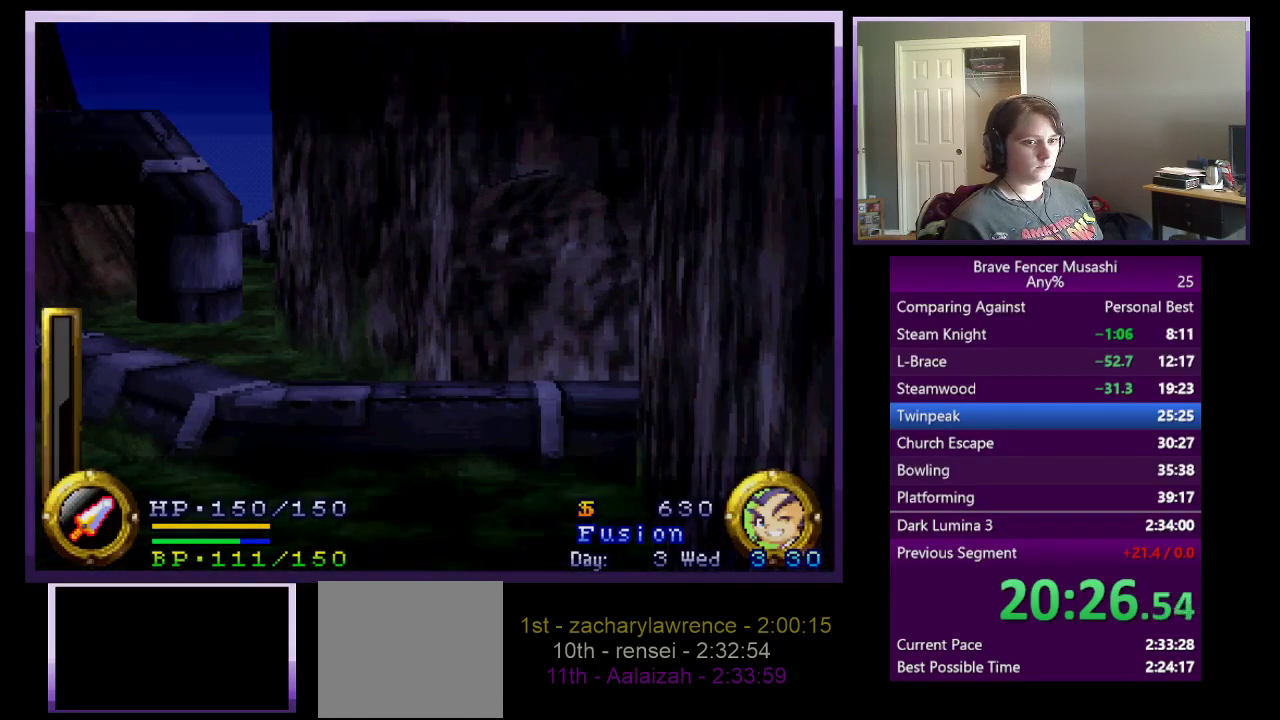
Gameplay with a controller (PlayStation layout); each line is a JSON object with the inputs held at the frame after it. "events" lists button and stick changes between this image and that frame as [ms after this image, input, new state], when the widget could be followed in between.
{"buttons": [], "left_stick": "center", "right_stick": "center"}
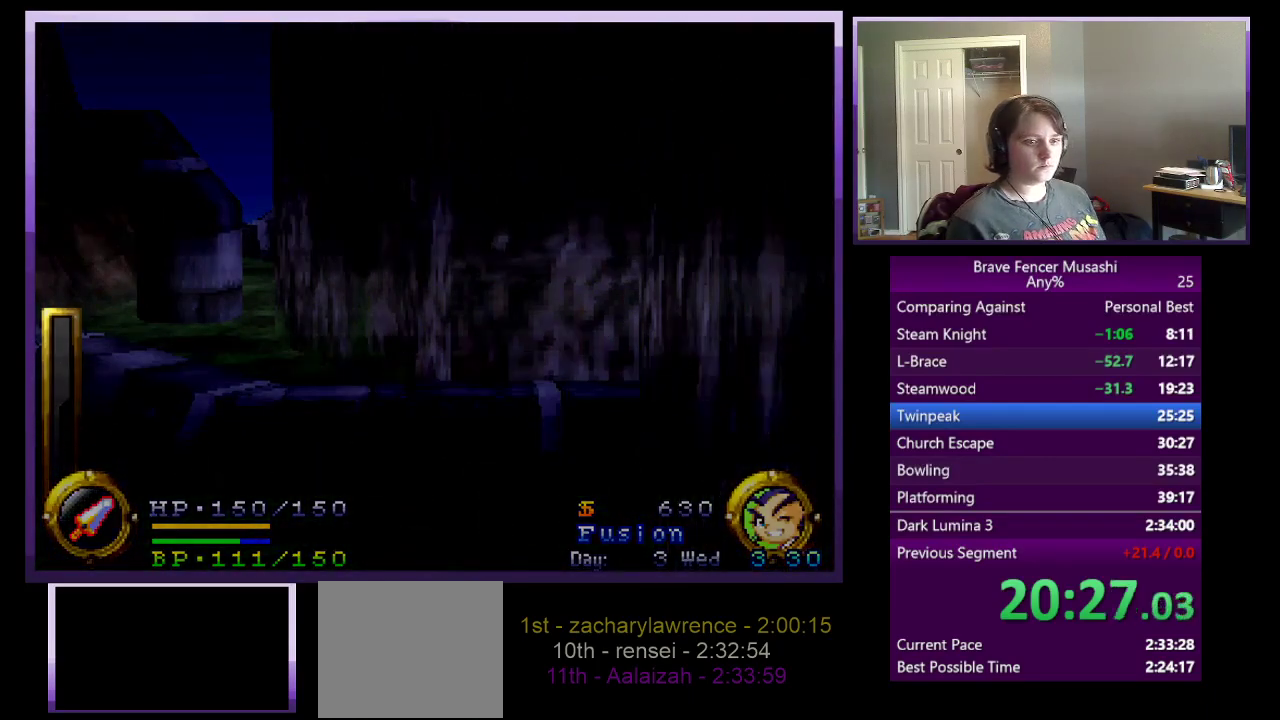
{"buttons": [], "left_stick": "center", "right_stick": "center", "events": []}
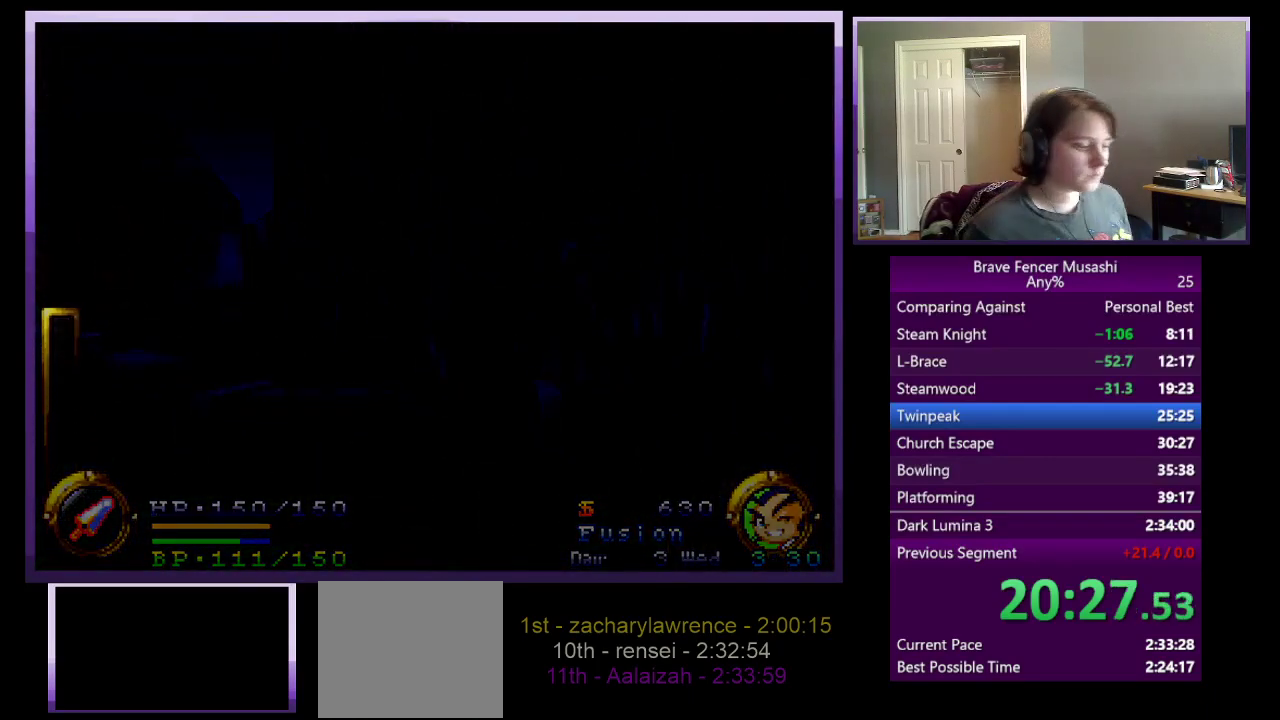
{"buttons": [], "left_stick": "center", "right_stick": "center", "events": []}
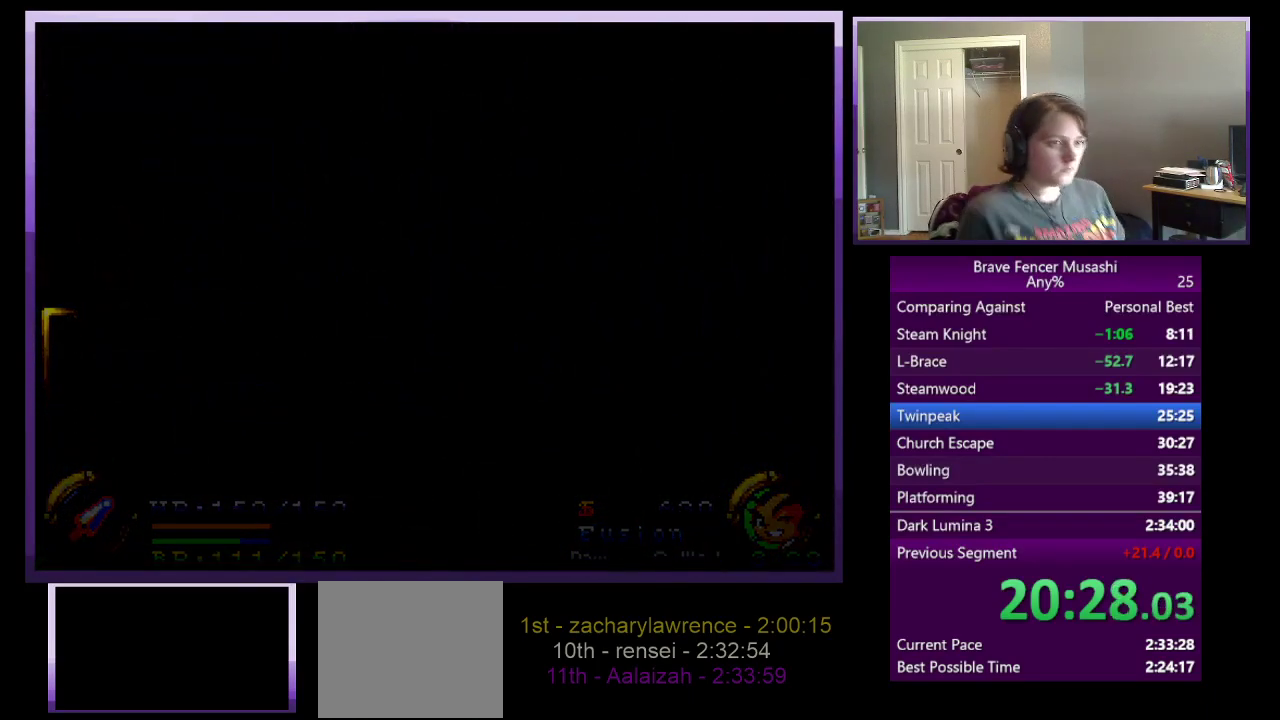
{"buttons": [], "left_stick": "center", "right_stick": "center", "events": []}
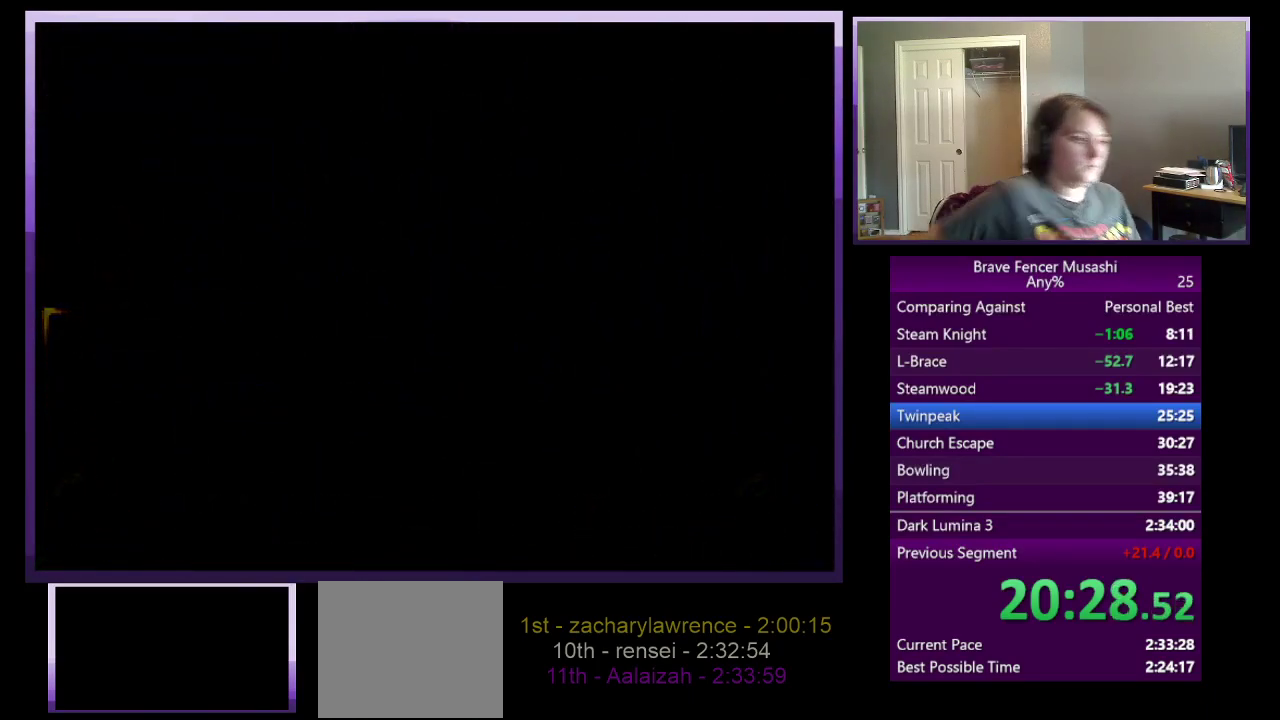
{"buttons": [], "left_stick": "center", "right_stick": "center", "events": []}
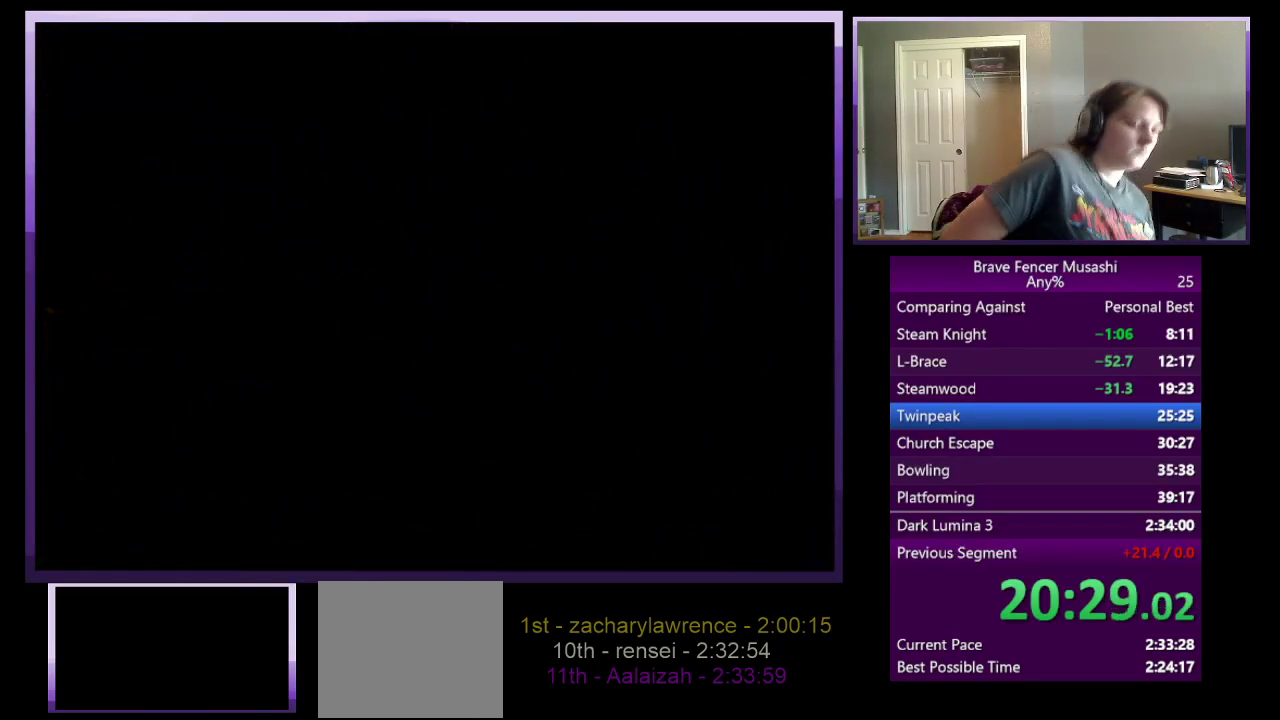
{"buttons": [], "left_stick": "center", "right_stick": "center", "events": []}
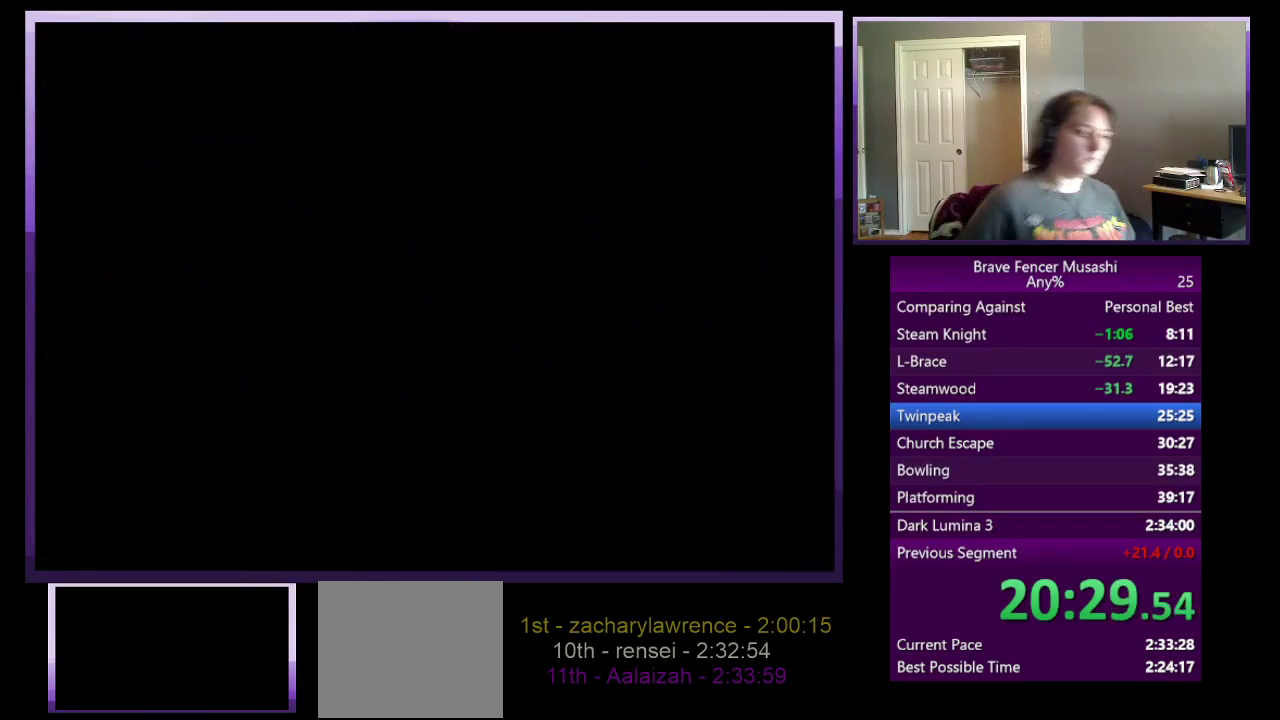
{"buttons": [], "left_stick": "center", "right_stick": "center", "events": []}
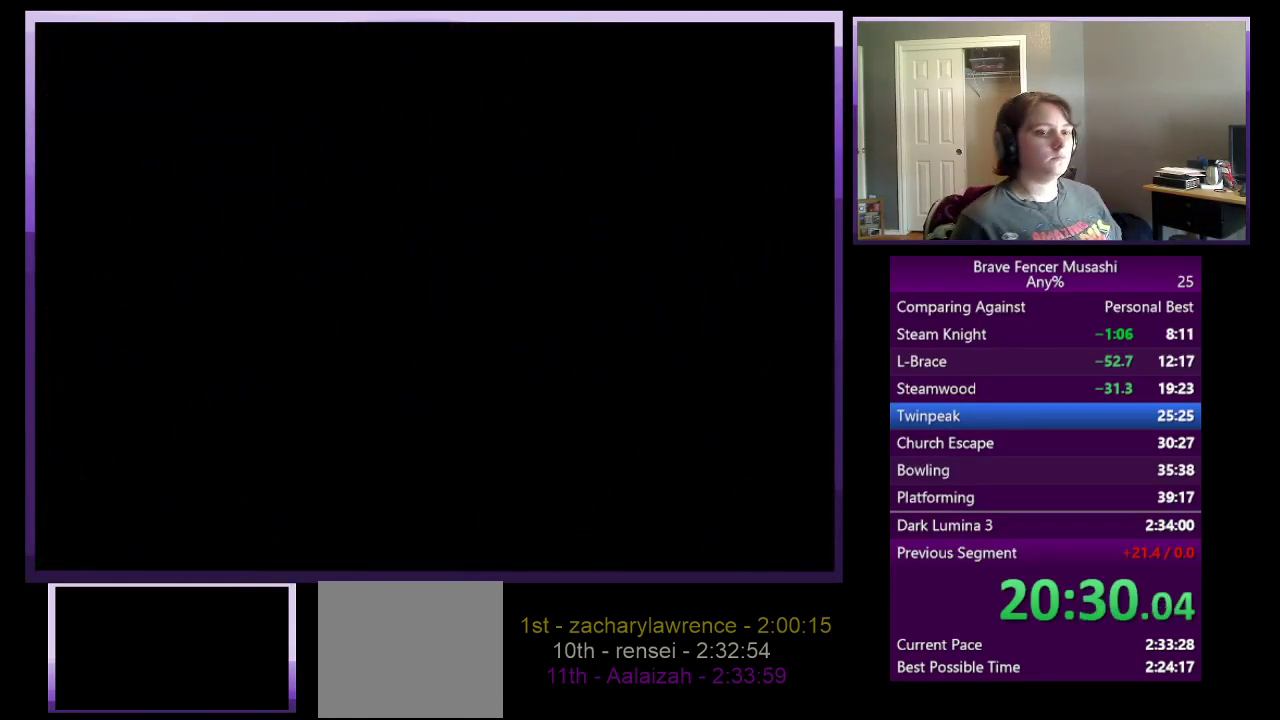
{"buttons": [], "left_stick": "center", "right_stick": "center", "events": []}
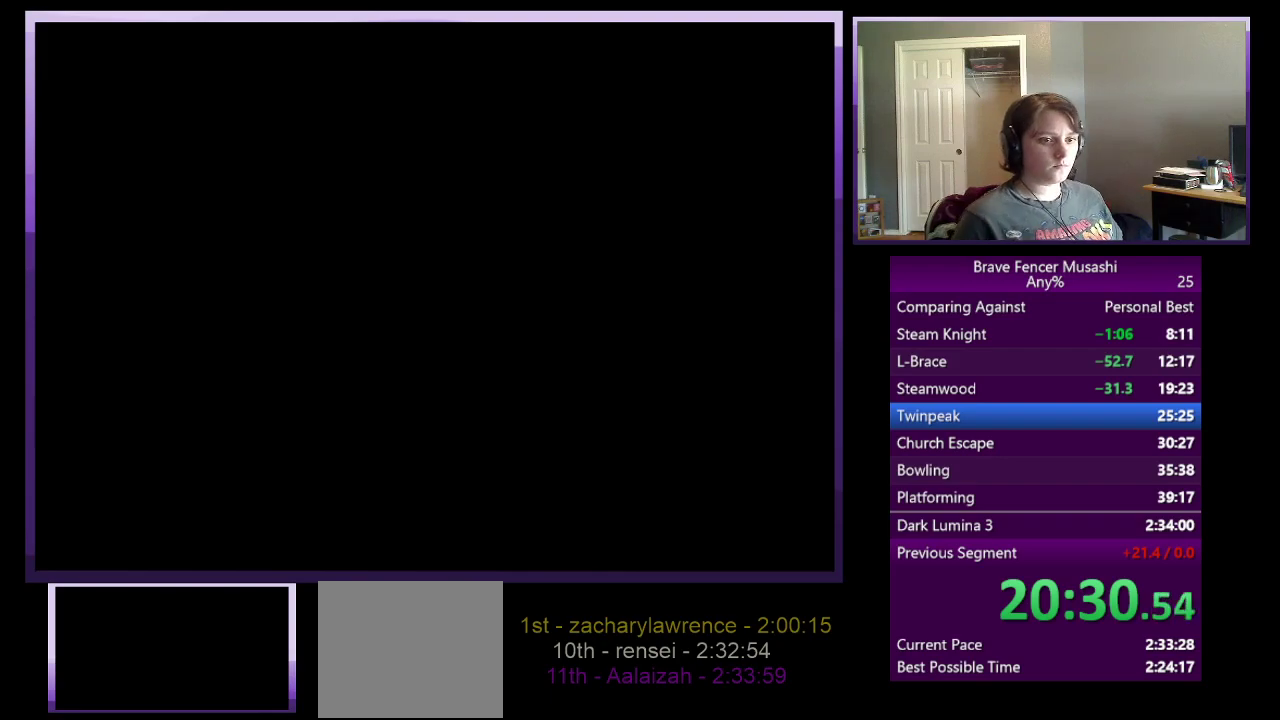
{"buttons": [], "left_stick": "center", "right_stick": "center", "events": []}
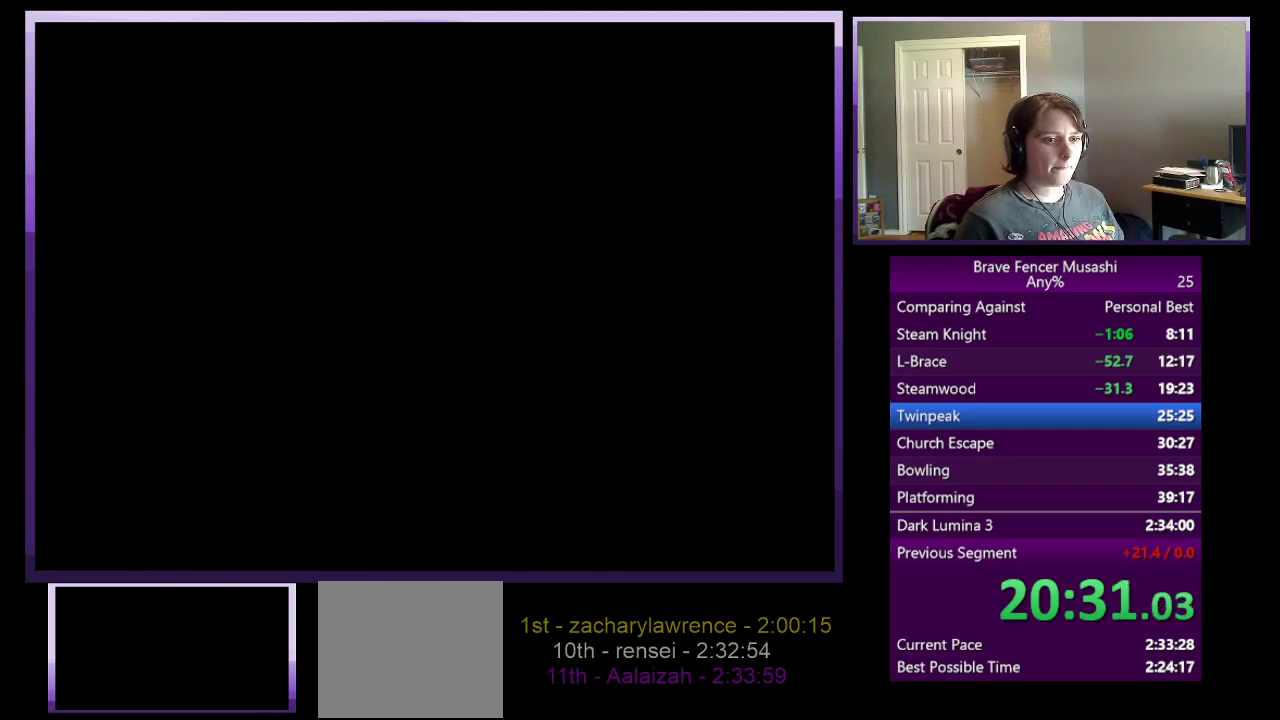
{"buttons": [], "left_stick": "center", "right_stick": "center", "events": []}
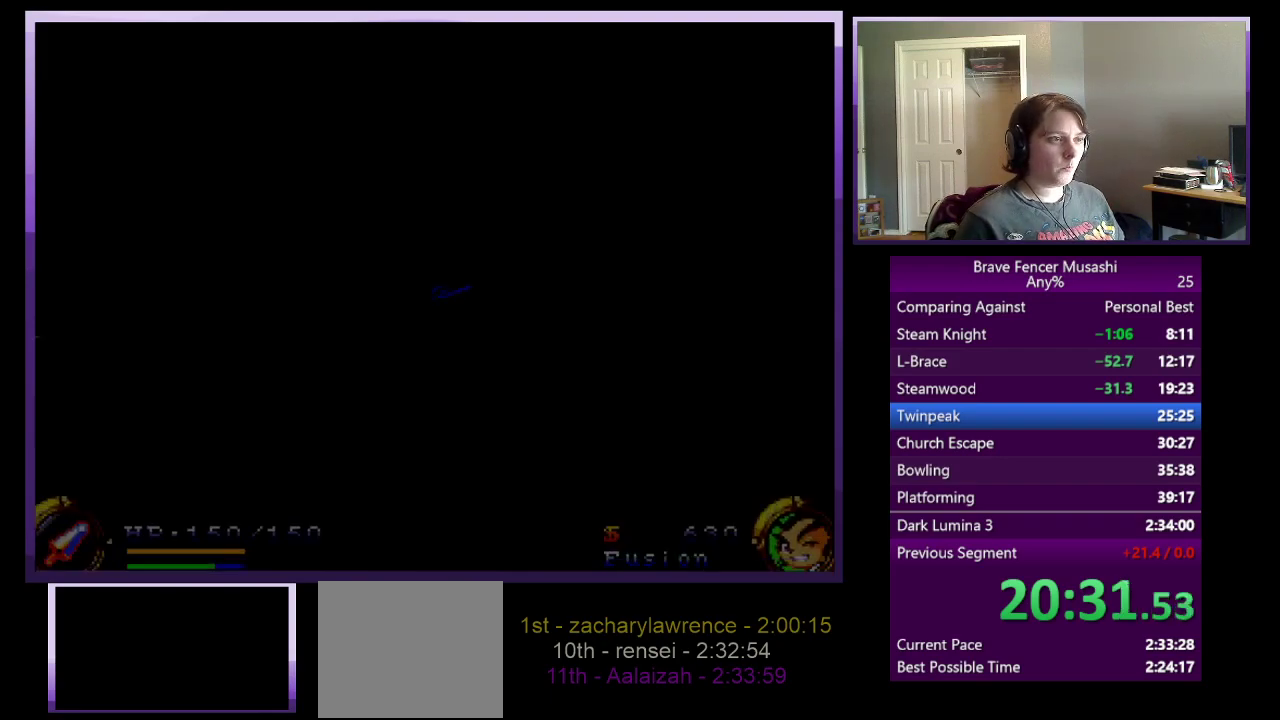
{"buttons": [], "left_stick": "right", "right_stick": "center", "events": [[333, "left_stick", "right"]]}
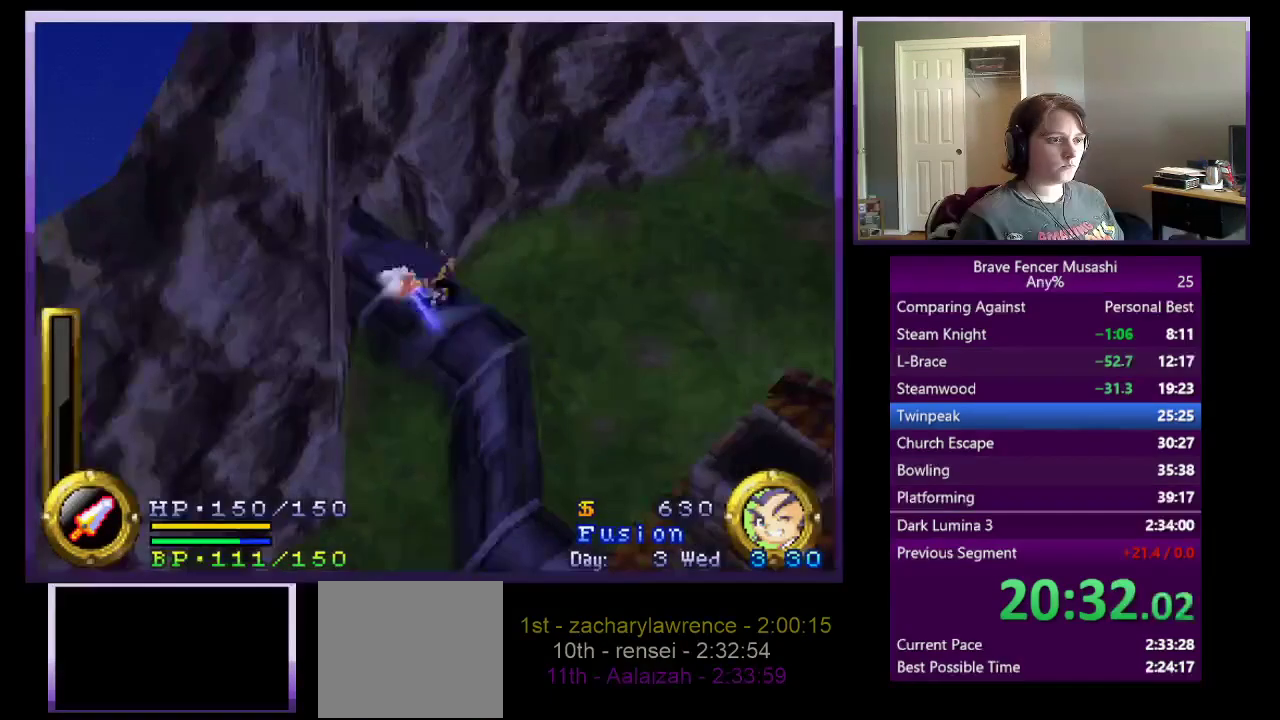
{"buttons": [], "left_stick": "right", "right_stick": "center", "events": []}
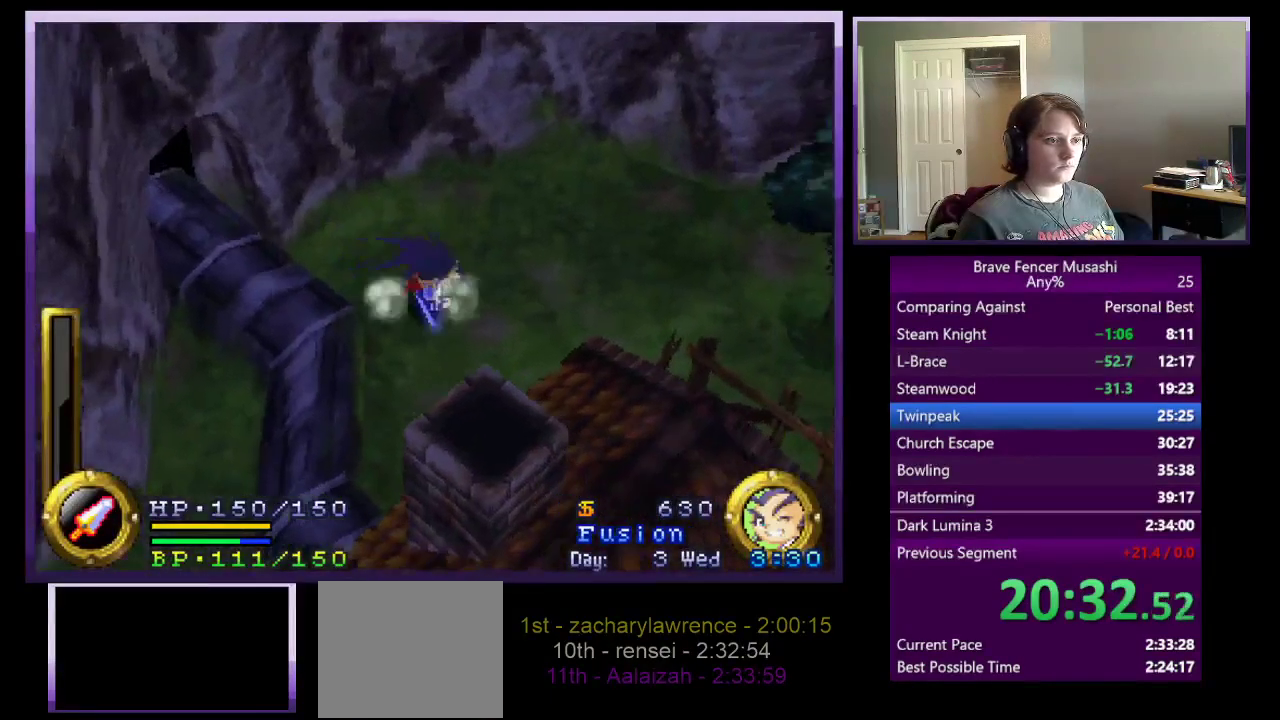
{"buttons": [], "left_stick": "right", "right_stick": "center", "events": []}
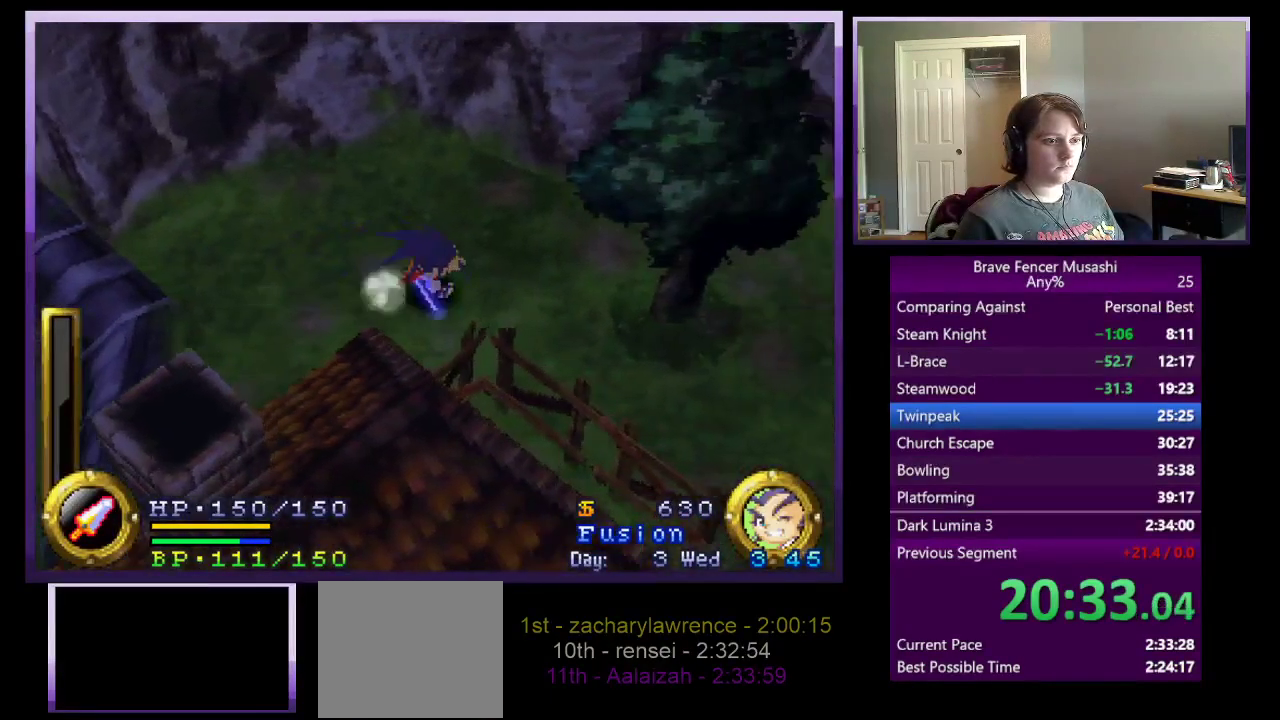
{"buttons": [], "left_stick": "down-right", "right_stick": "center", "events": [[267, "left_stick", "down-right"]]}
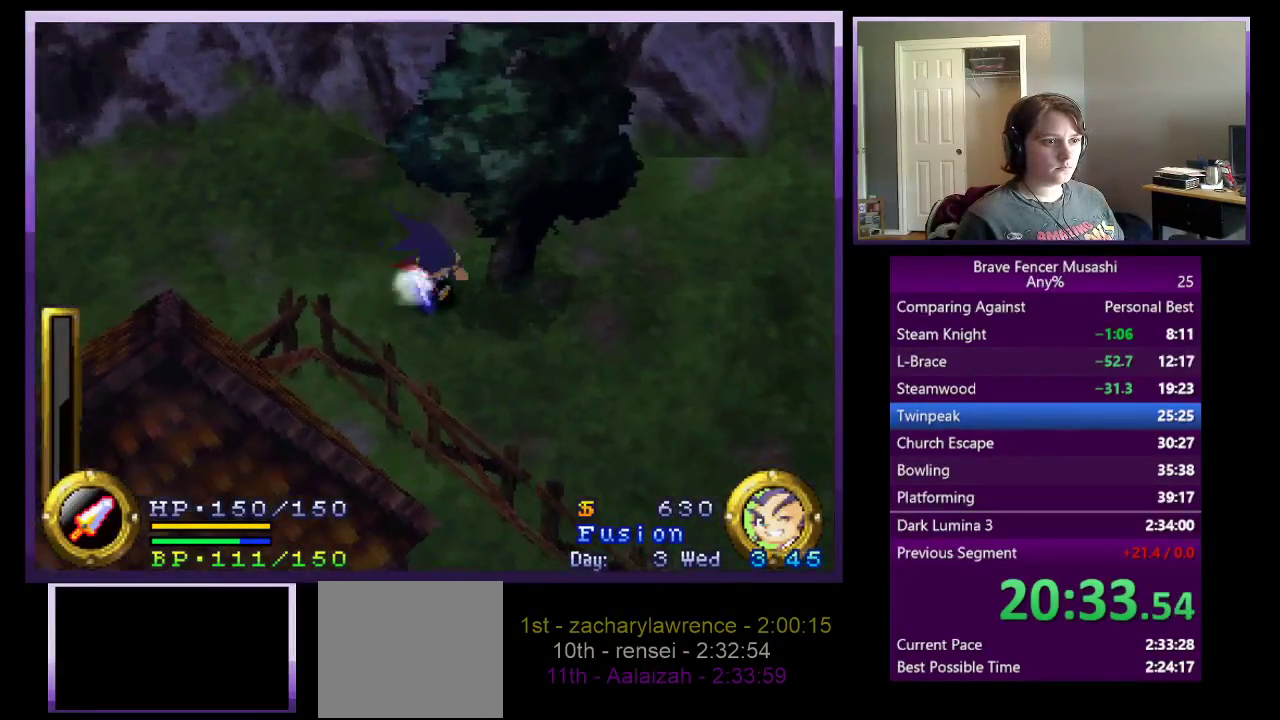
{"buttons": [], "left_stick": "right", "right_stick": "center", "events": [[250, "left_stick", "right"]]}
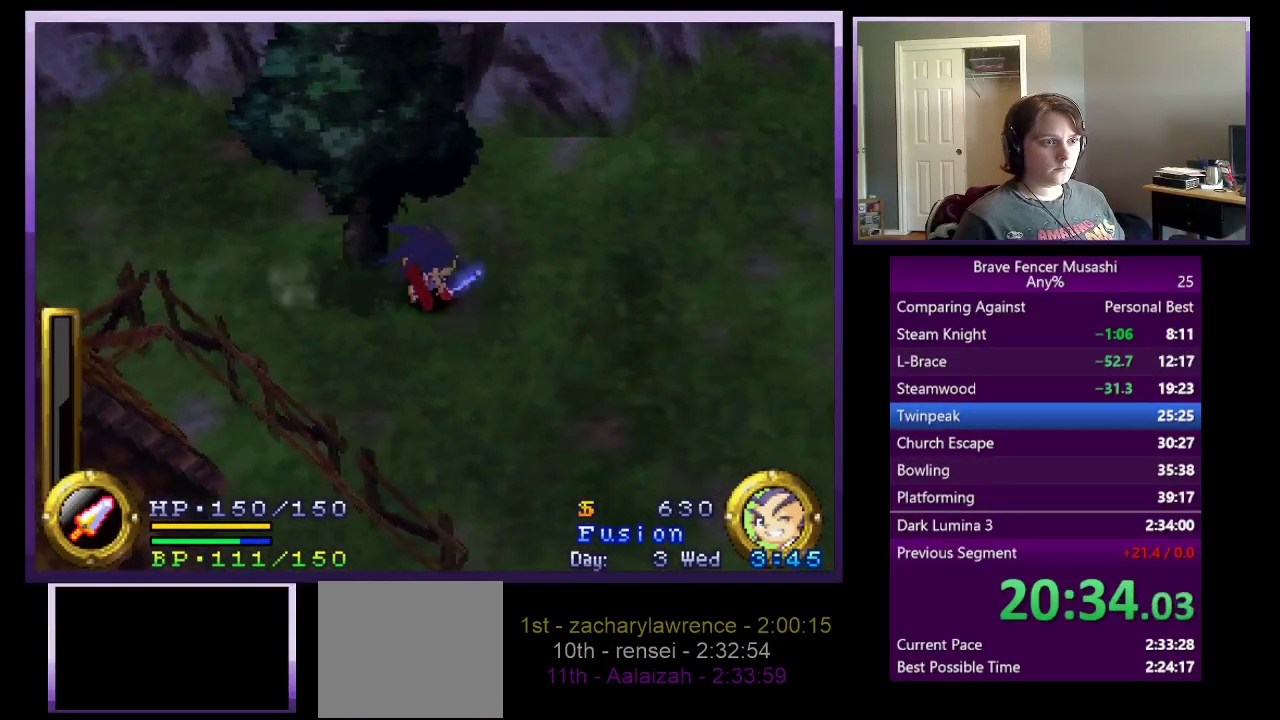
{"buttons": [], "left_stick": "right", "right_stick": "center", "events": []}
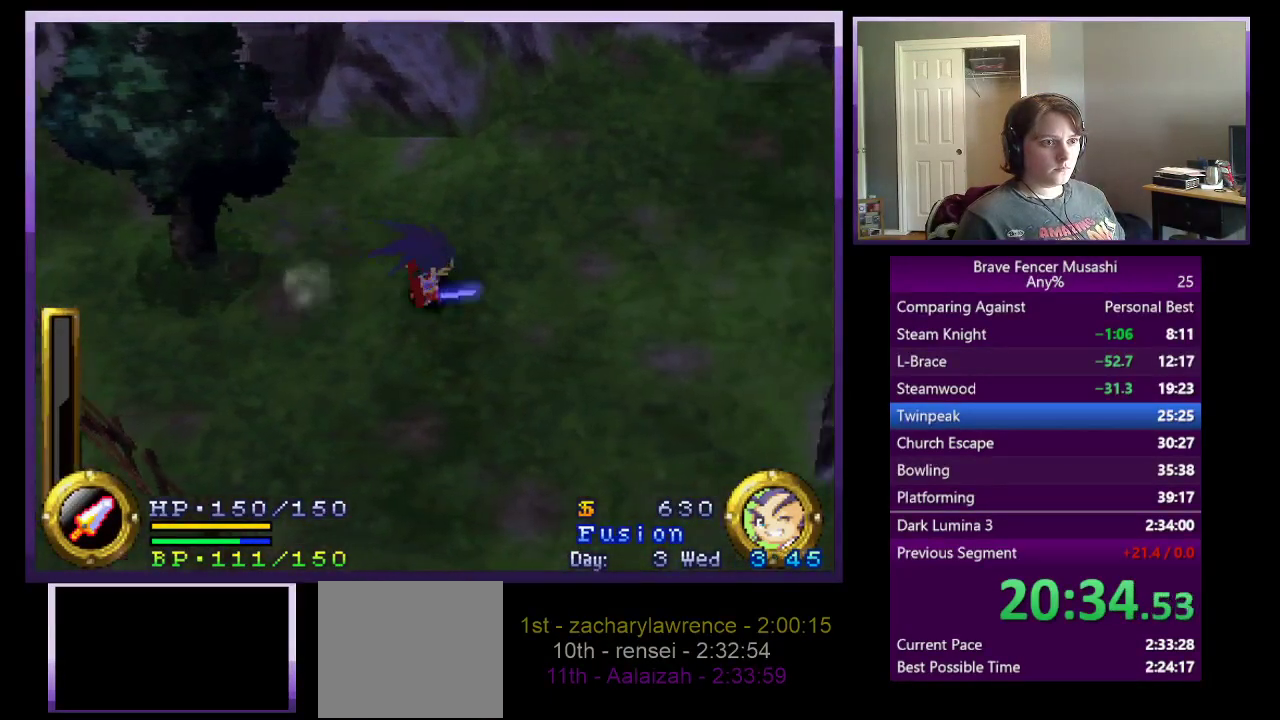
{"buttons": [], "left_stick": "right", "right_stick": "center", "events": []}
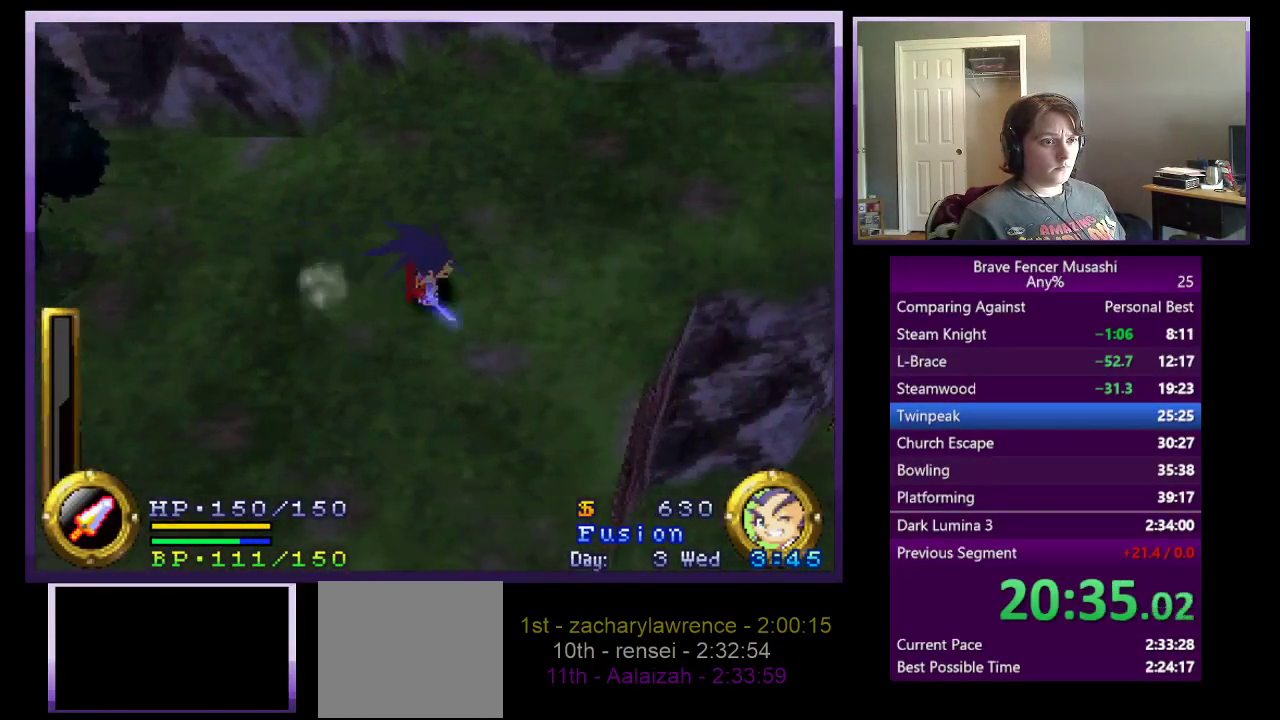
{"buttons": [], "left_stick": "down-right", "right_stick": "center", "events": [[217, "left_stick", "down-right"]]}
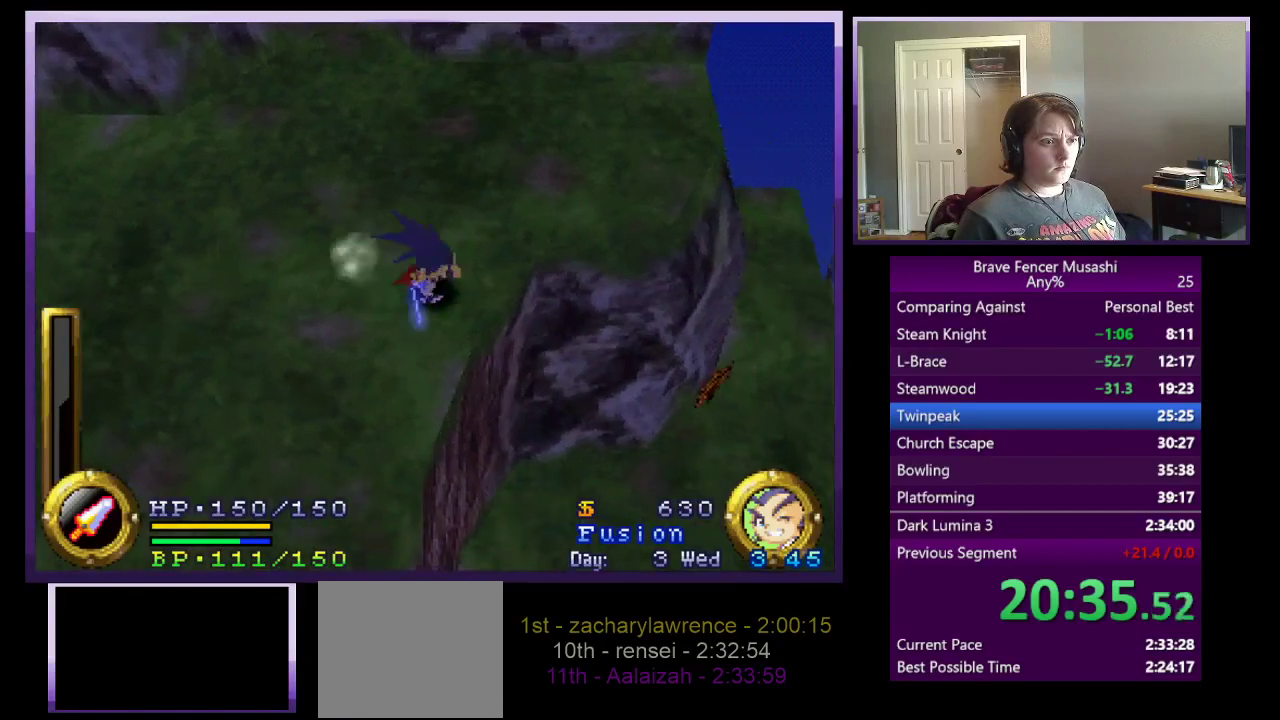
{"buttons": [], "left_stick": "right", "right_stick": "center", "events": [[217, "left_stick", "right"]]}
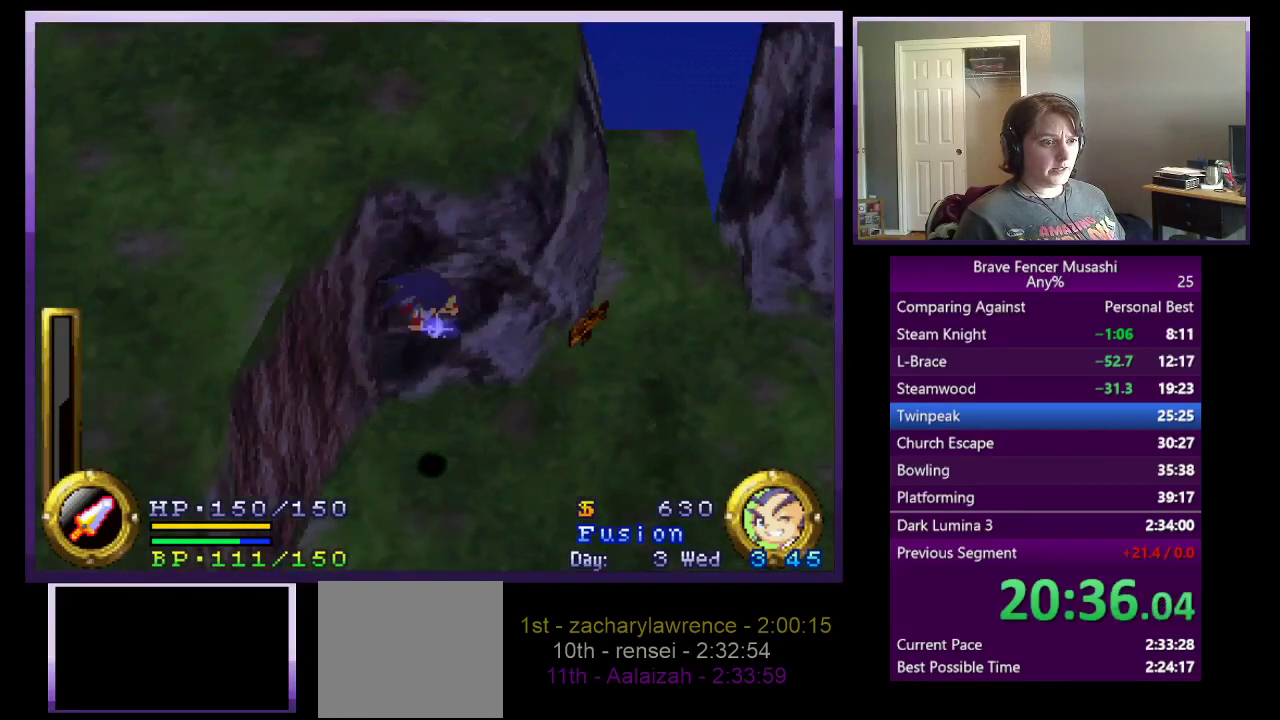
{"buttons": [], "left_stick": "up-right", "right_stick": "center", "events": [[400, "left_stick", "up-right"]]}
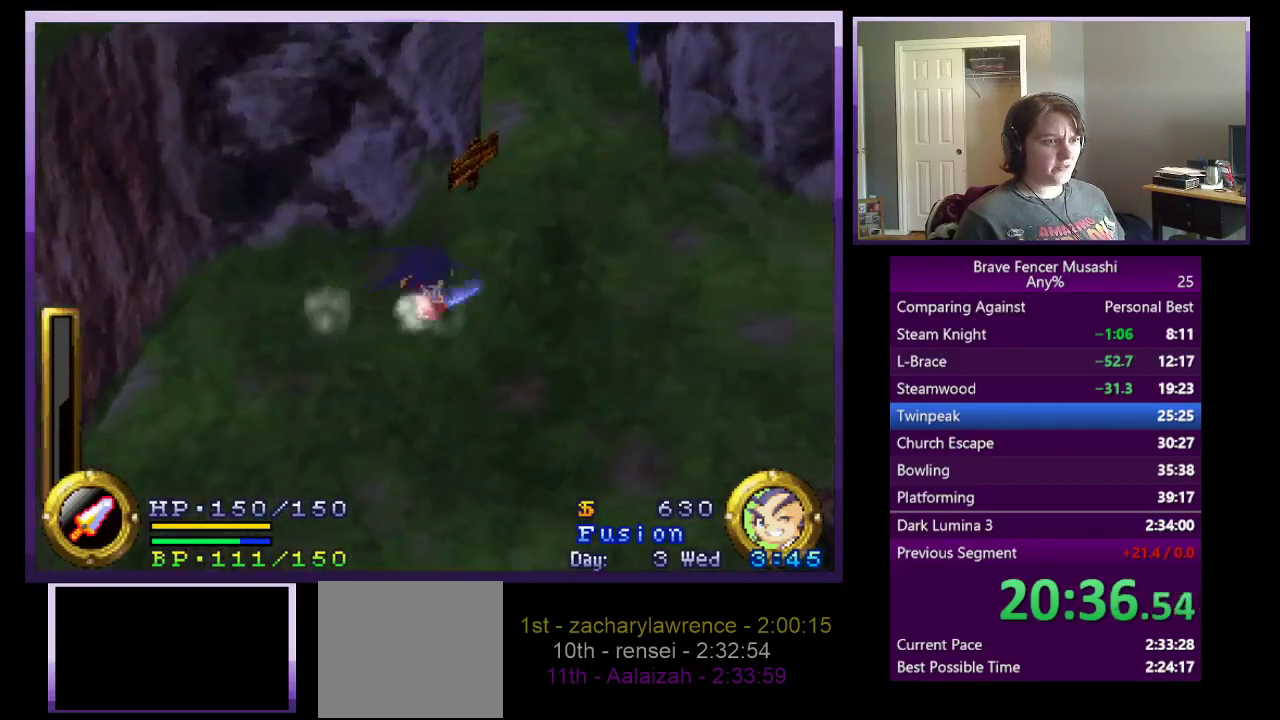
{"buttons": [], "left_stick": "up", "right_stick": "center", "events": [[400, "left_stick", "up"]]}
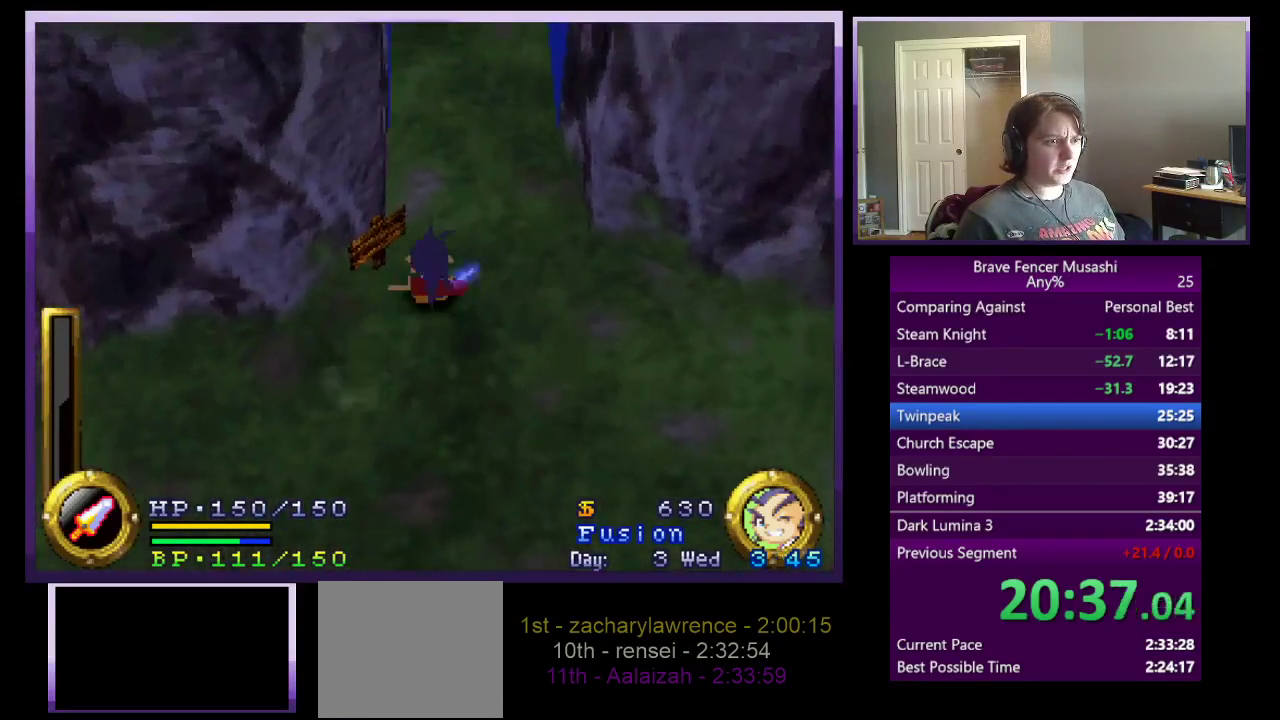
{"buttons": [], "left_stick": "up", "right_stick": "center", "events": []}
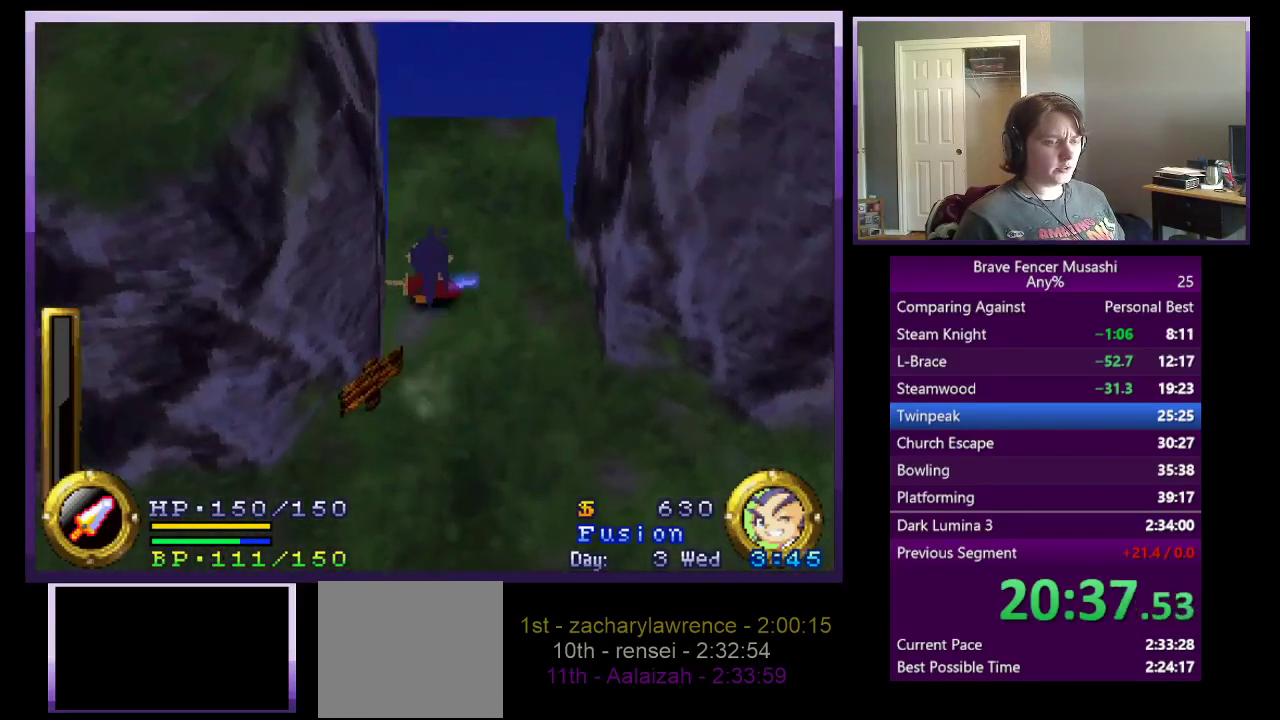
{"buttons": [], "left_stick": "up", "right_stick": "center", "events": []}
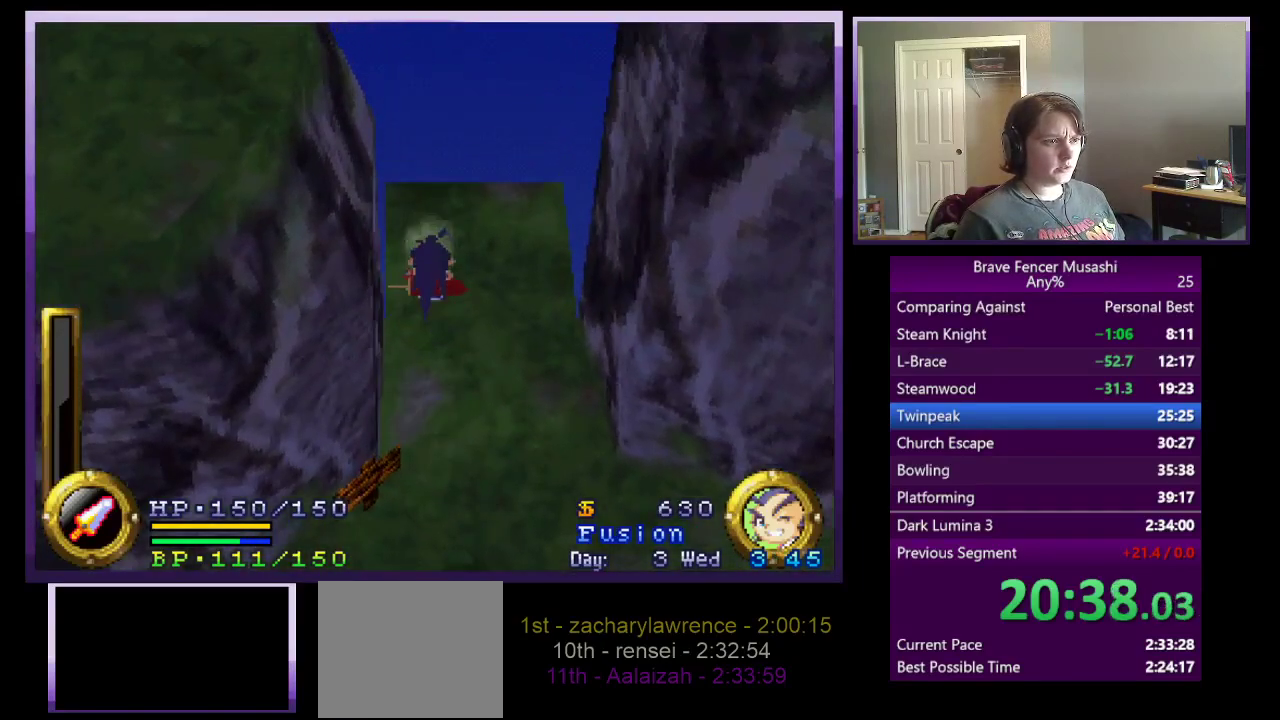
{"buttons": [], "left_stick": "center", "right_stick": "center", "events": [[317, "left_stick", "center"]]}